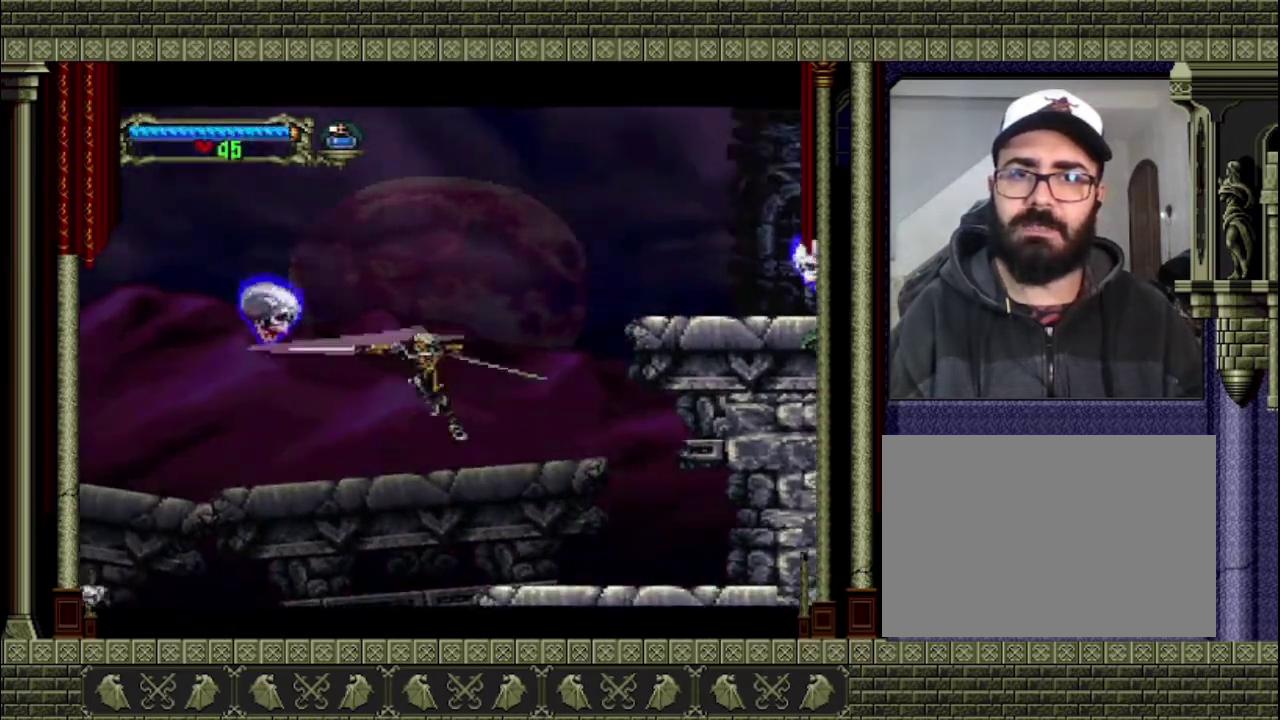
Gameplay with a controller (PlayStation layout); each line is a JSON object with the inputs held at the frame after it. "events" lists button and stick changes between this image and that frame as [ms after this image, input, new state], when the widget could be followed in between. This overlay highlights the sticks when they move; stick clicks (L3 R3) are not distinguishable. Not read: L3 R3.
{"buttons": [], "left_stick": "right", "right_stick": "center", "events": [[167, "SQUARE", "up"], [400, "CROSS", "up"]]}
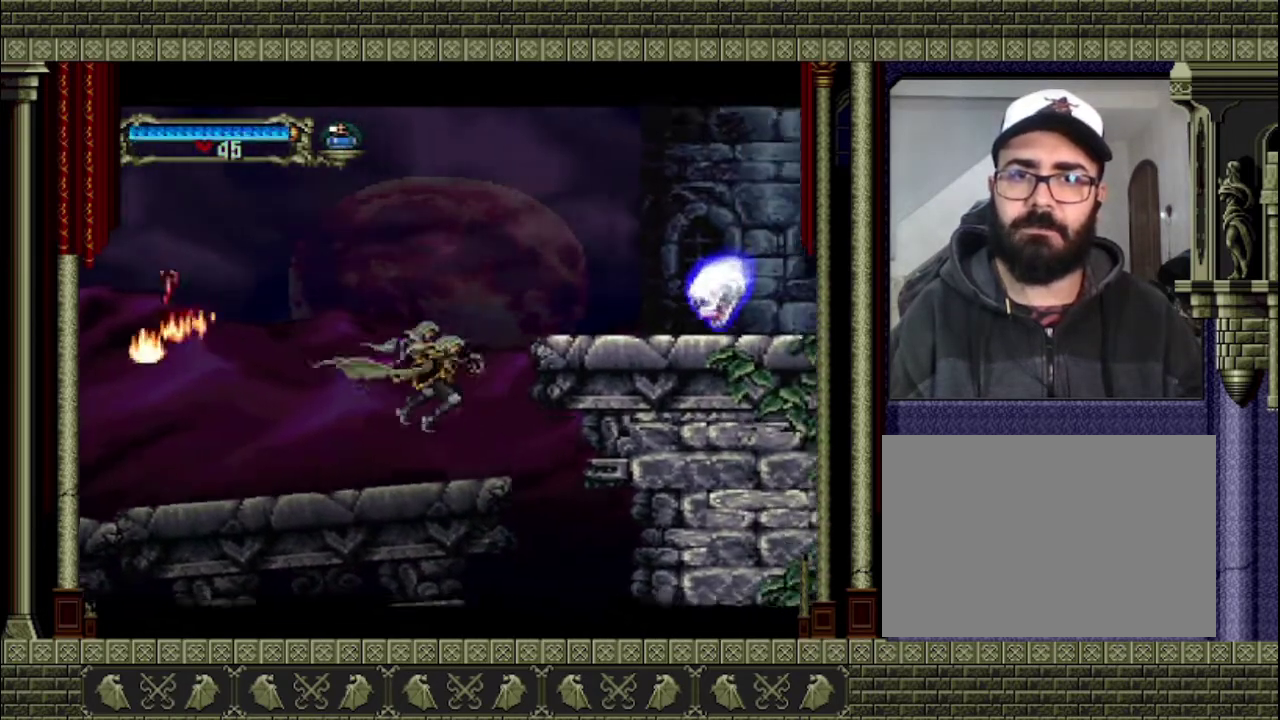
{"buttons": [], "left_stick": "center", "right_stick": "center", "events": [[100, "left_stick", "center"]]}
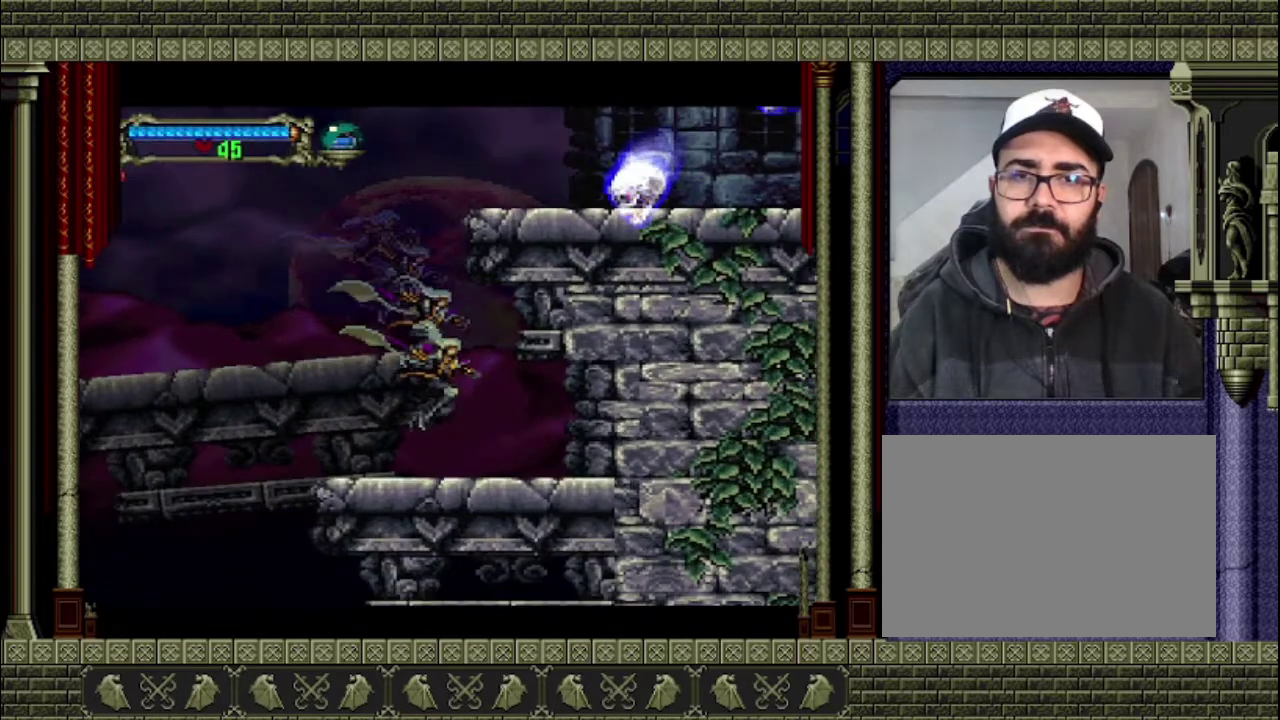
{"buttons": [], "left_stick": "center", "right_stick": "center", "events": []}
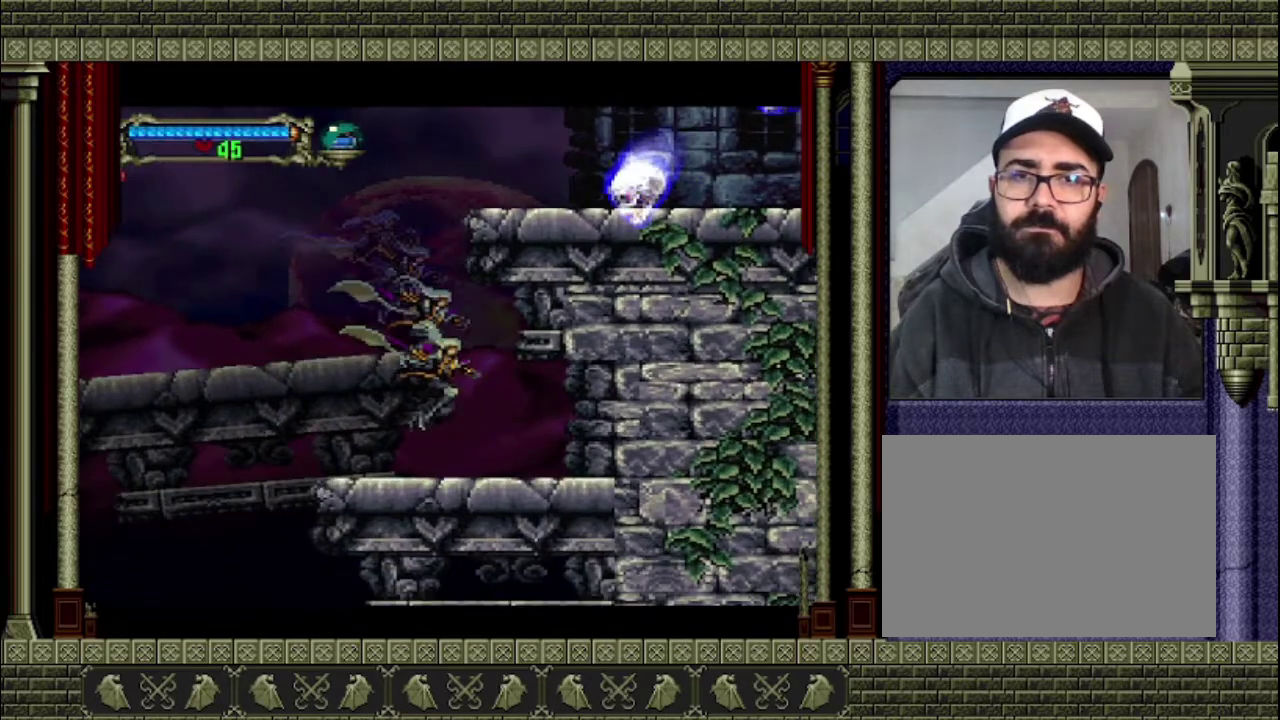
{"buttons": [], "left_stick": "center", "right_stick": "center", "events": []}
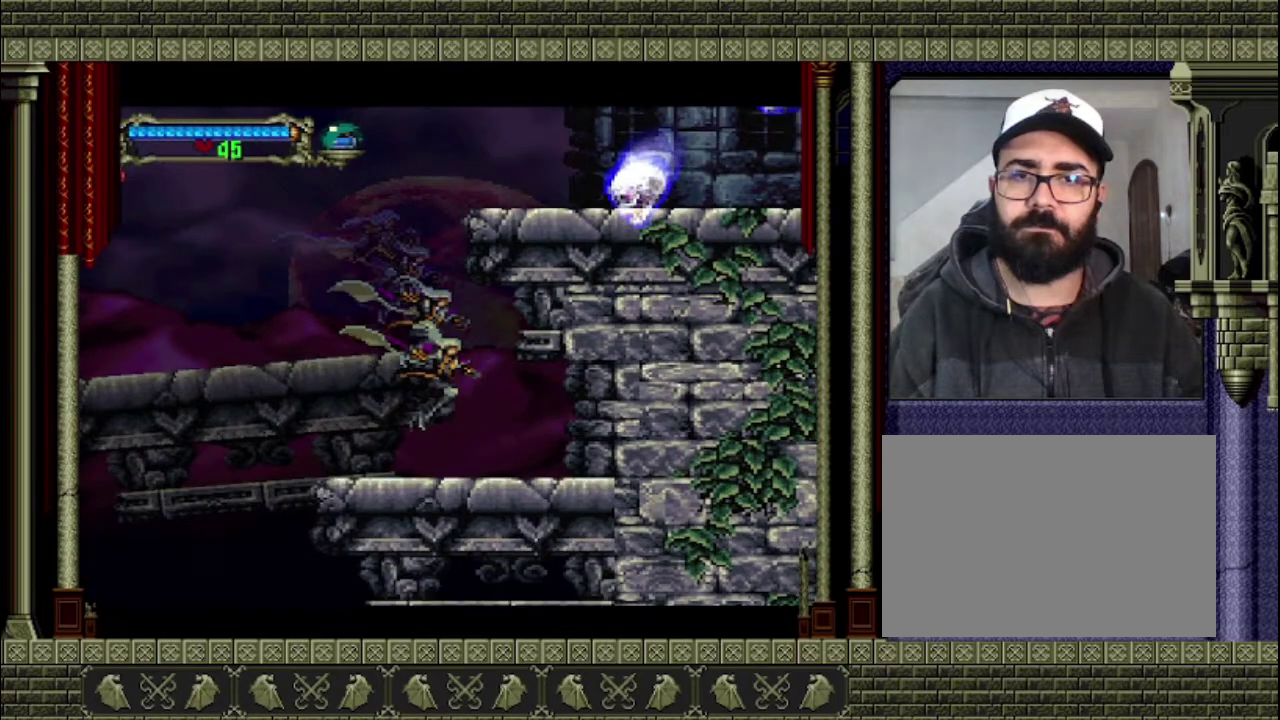
{"buttons": ["CROSS"], "left_stick": "left", "right_stick": "center", "events": [[33, "CROSS", "down"], [33, "left_stick", "left"], [167, "CROSS", "up"], [467, "CROSS", "down"]]}
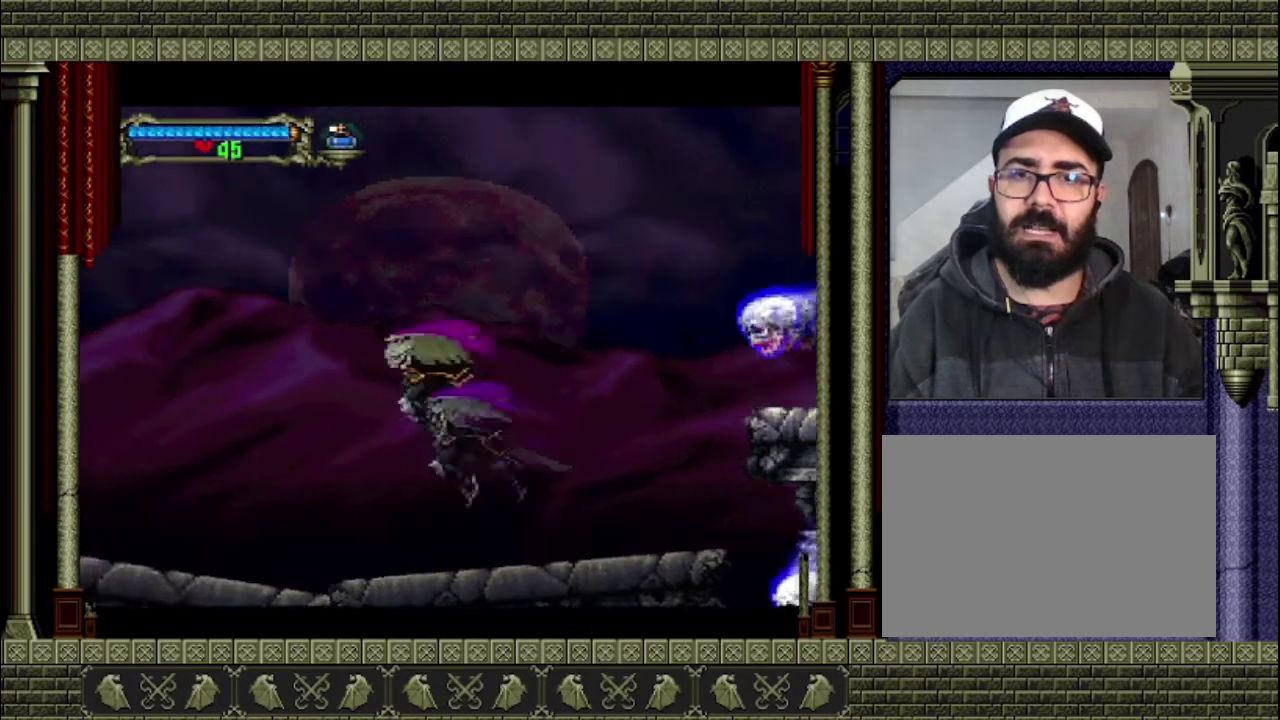
{"buttons": [], "left_stick": "down-left", "right_stick": "center", "events": [[400, "CROSS", "up"], [433, "left_stick", "down-left"]]}
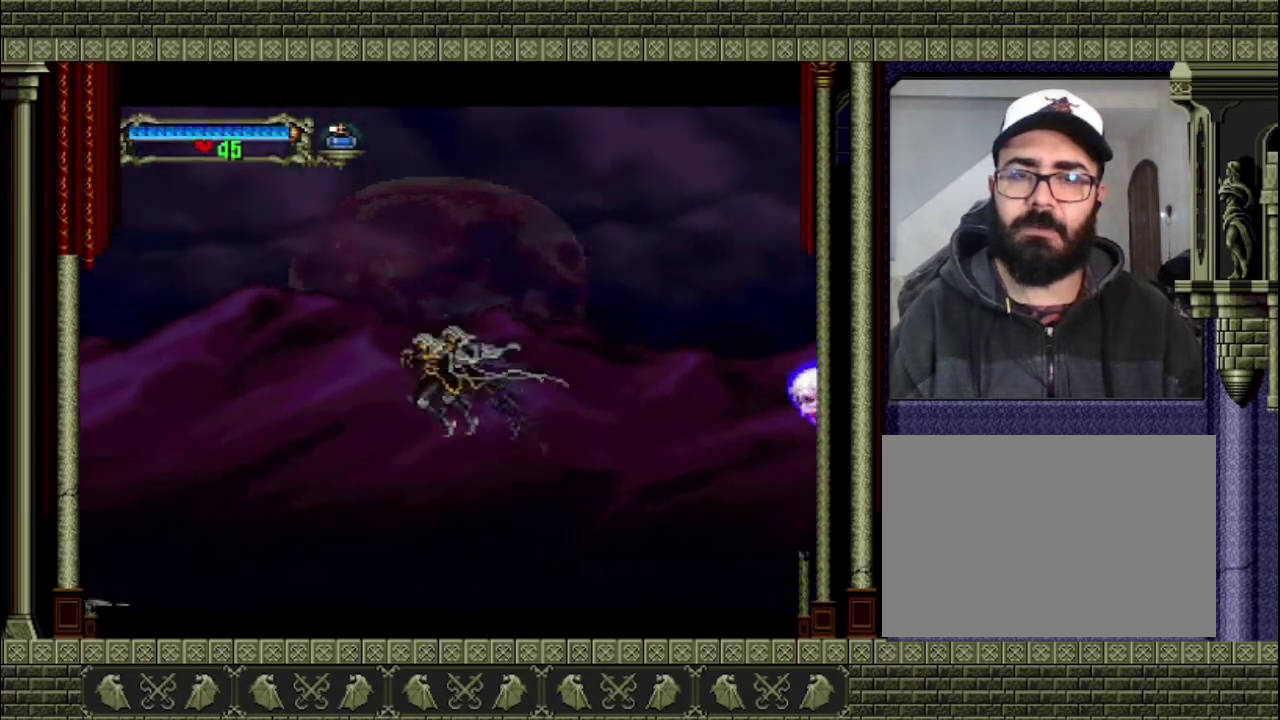
{"buttons": [], "left_stick": "down-left", "right_stick": "center", "events": [[100, "CROSS", "down"], [167, "CROSS", "up"]]}
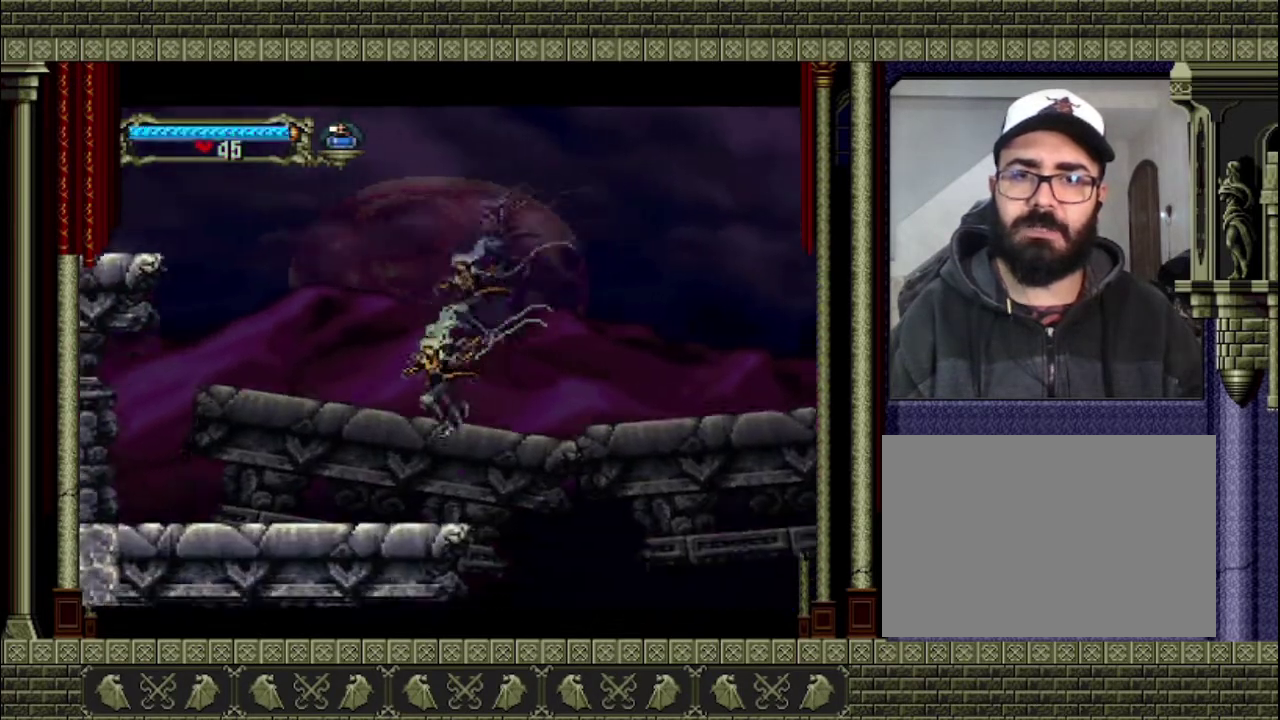
{"buttons": ["CROSS"], "left_stick": "left", "right_stick": "center", "events": [[33, "left_stick", "left"], [500, "CROSS", "down"]]}
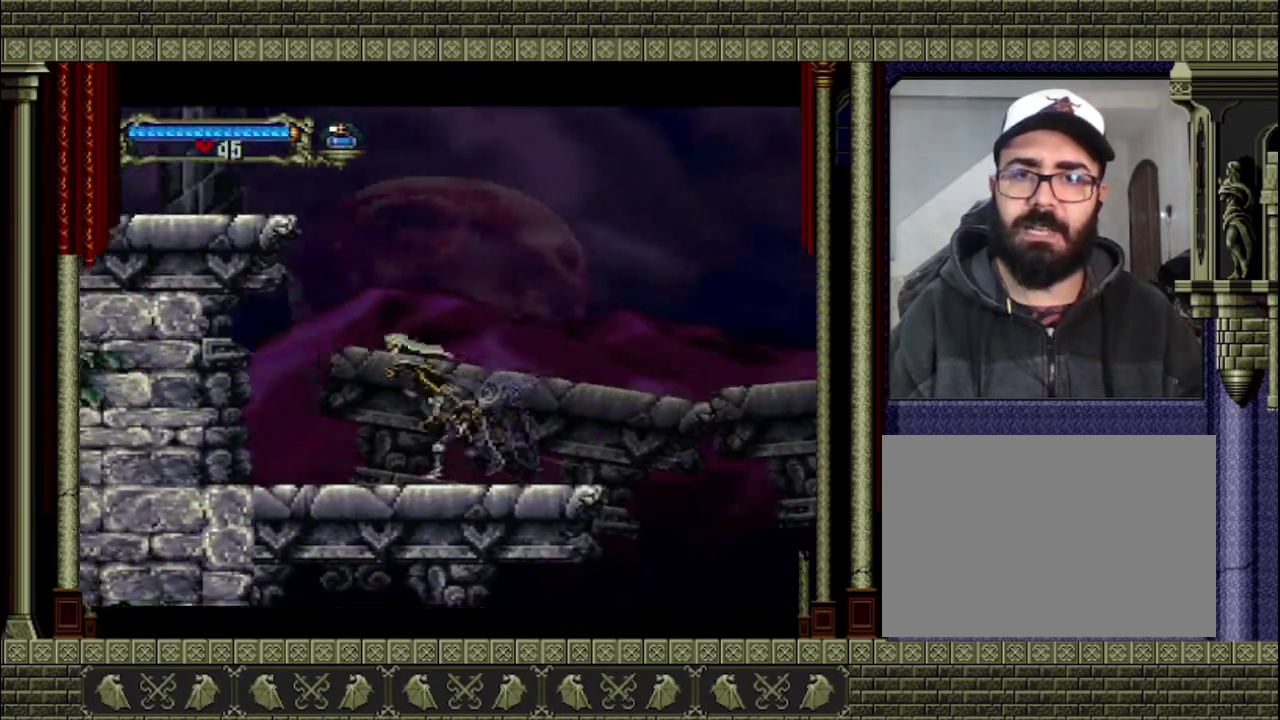
{"buttons": ["CROSS"], "left_stick": "left", "right_stick": "center", "events": [[133, "left_stick", "center"], [367, "CROSS", "up"], [433, "CROSS", "down"], [467, "left_stick", "left"]]}
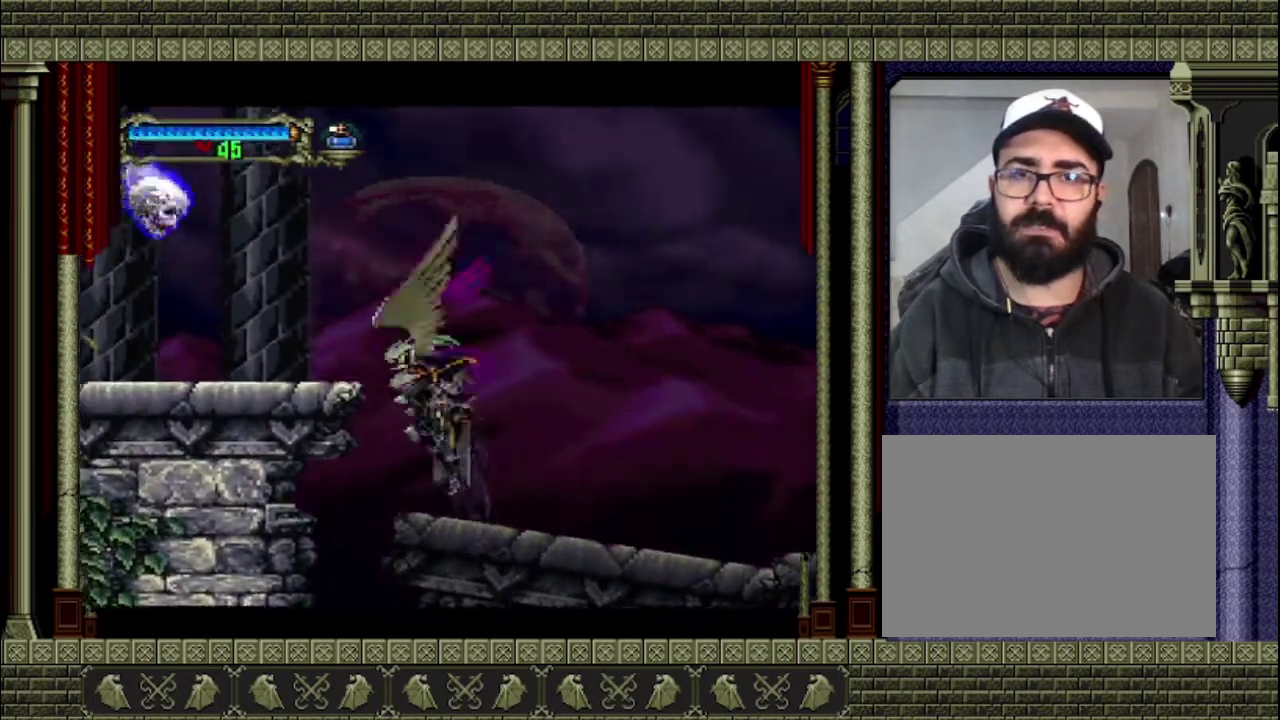
{"buttons": ["CROSS", "SQUARE"], "left_stick": "left", "right_stick": "center", "events": [[367, "SQUARE", "down"]]}
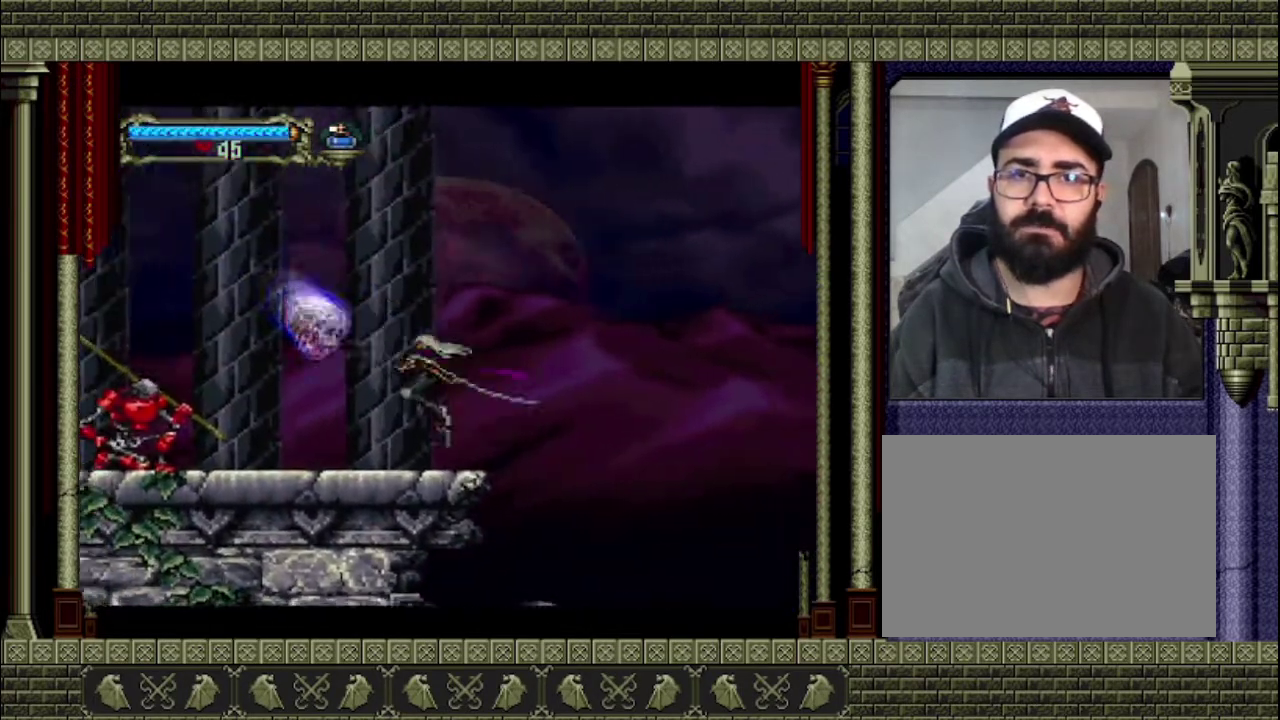
{"buttons": [], "left_stick": "center", "right_stick": "center", "events": [[33, "CROSS", "up"], [33, "SQUARE", "up"], [33, "left_stick", "center"]]}
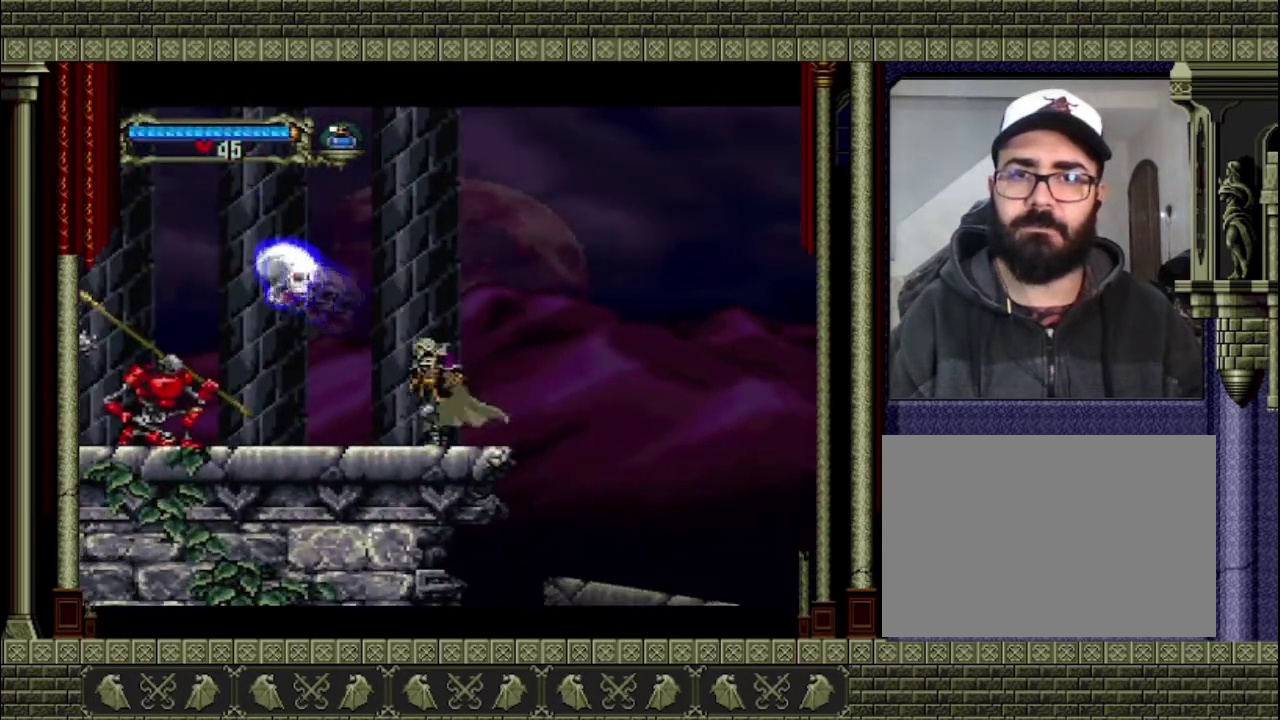
{"buttons": ["SQUARE"], "left_stick": "left", "right_stick": "center", "events": [[67, "left_stick", "left"], [400, "SQUARE", "down"]]}
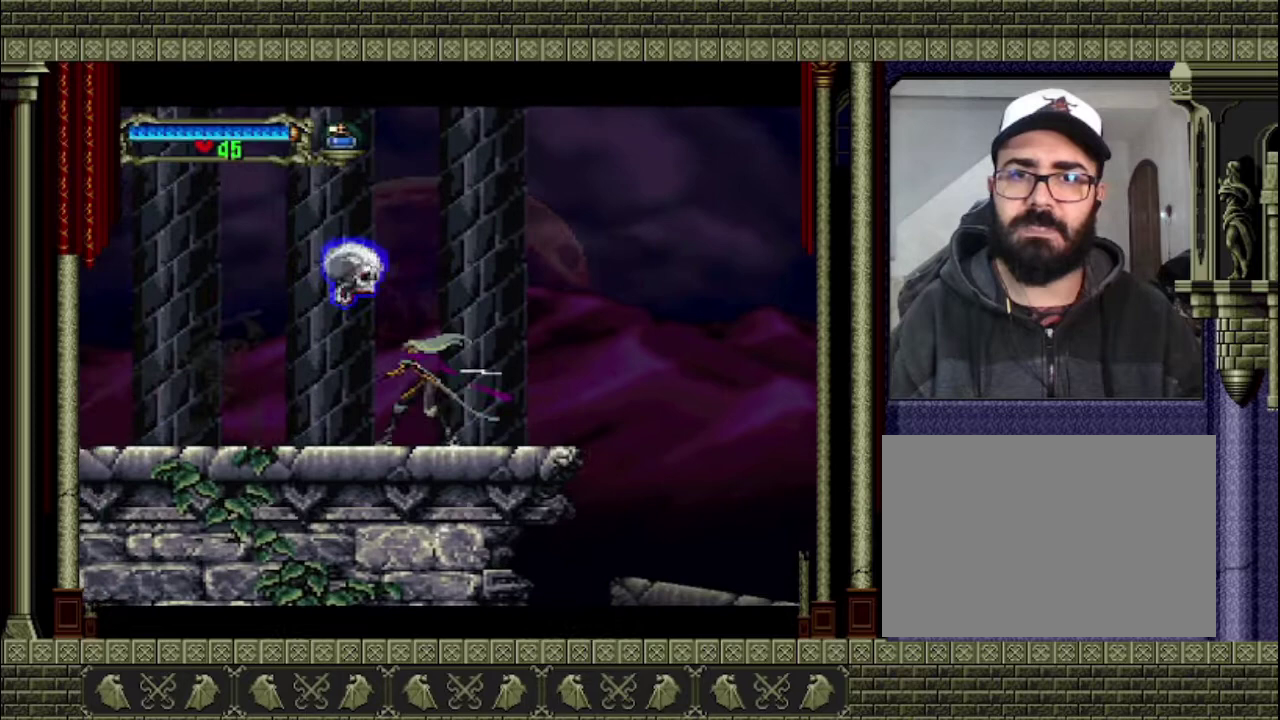
{"buttons": [], "left_stick": "right", "right_stick": "center", "events": [[33, "SQUARE", "up"], [67, "left_stick", "center"], [433, "left_stick", "right"]]}
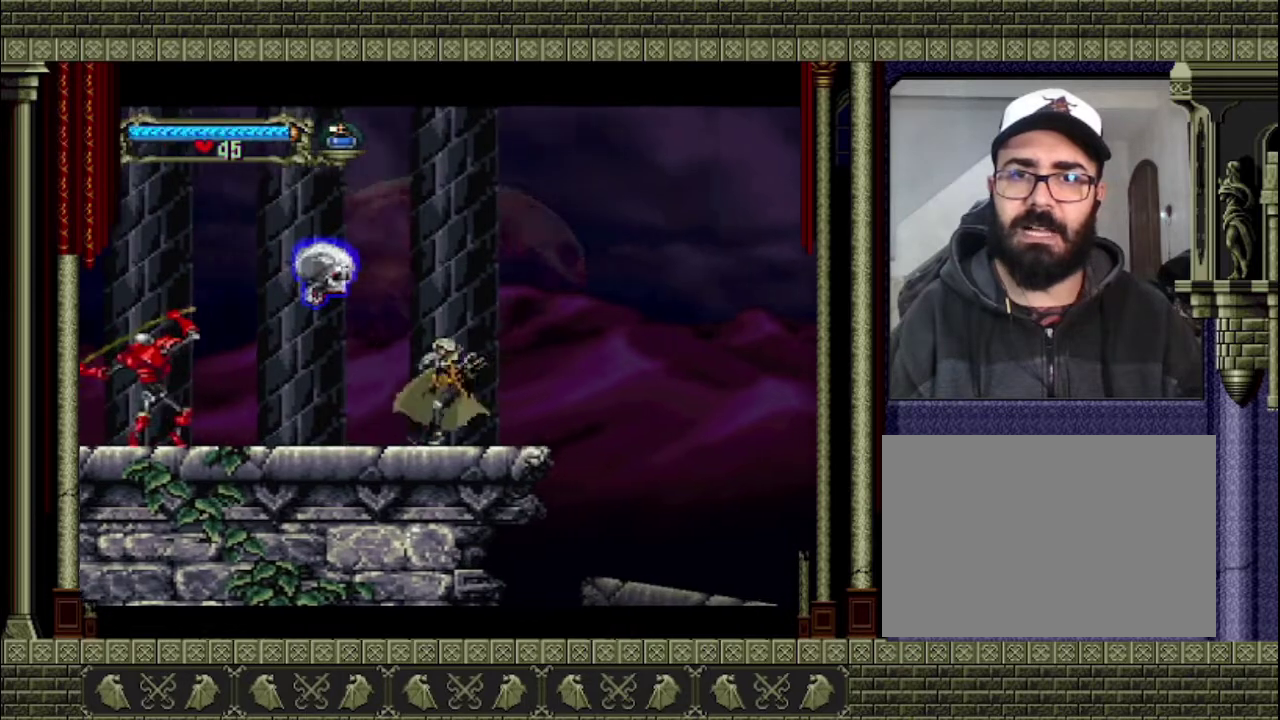
{"buttons": [], "left_stick": "right", "right_stick": "center", "events": [[133, "left_stick", "up-right"], [200, "left_stick", "left"], [267, "CROSS", "down"], [333, "SQUARE", "down"], [433, "CROSS", "up"], [433, "SQUARE", "up"], [433, "left_stick", "right"]]}
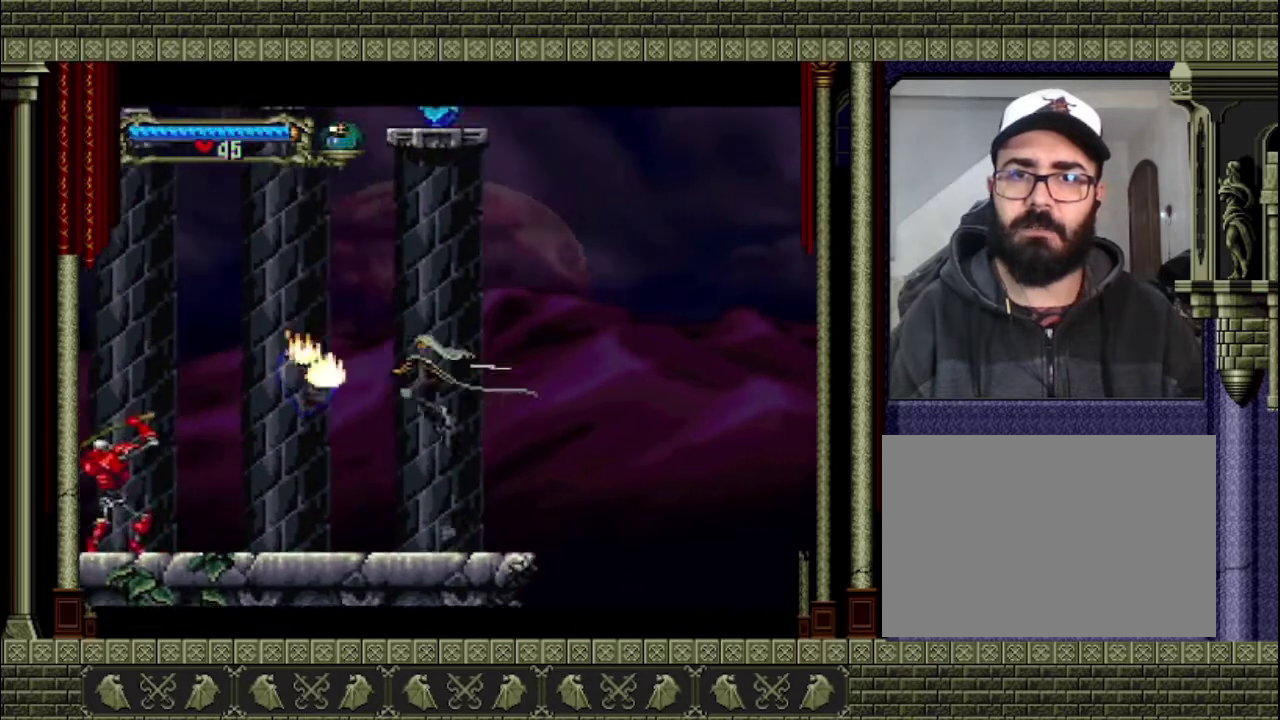
{"buttons": [], "left_stick": "left", "right_stick": "center", "events": [[167, "left_stick", "left"]]}
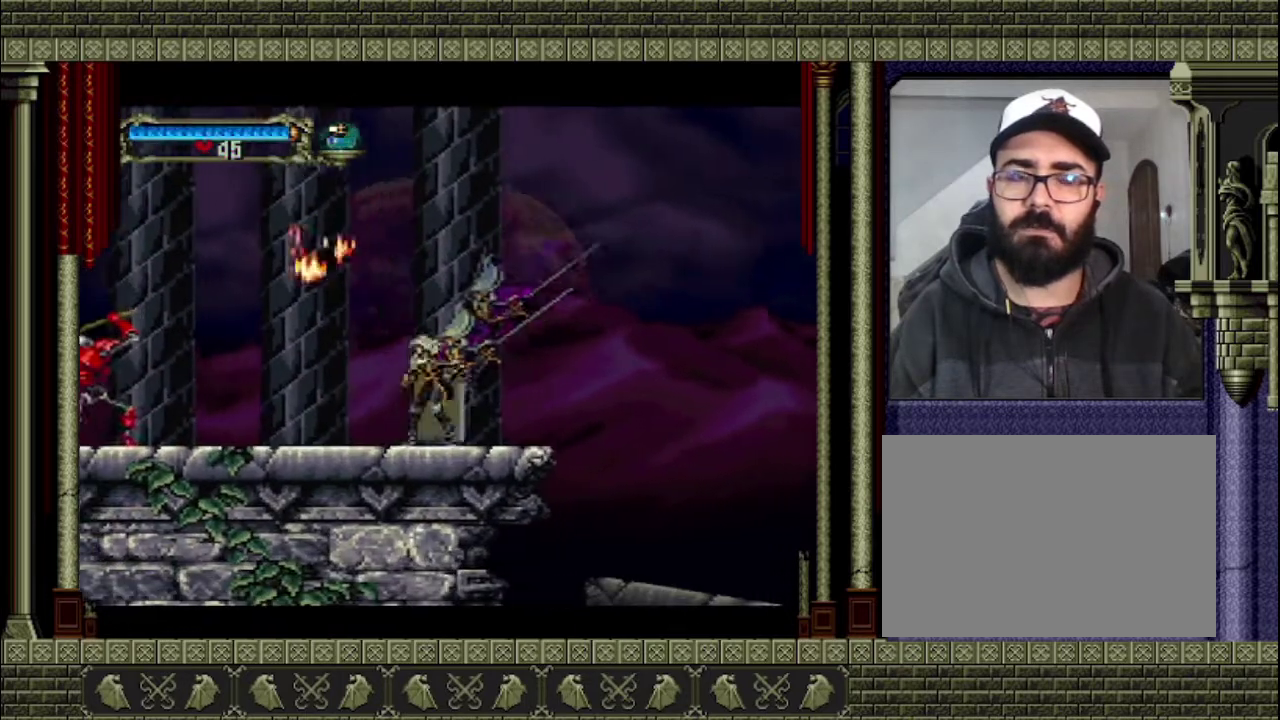
{"buttons": ["SQUARE"], "left_stick": "left", "right_stick": "center", "events": [[400, "SQUARE", "down"]]}
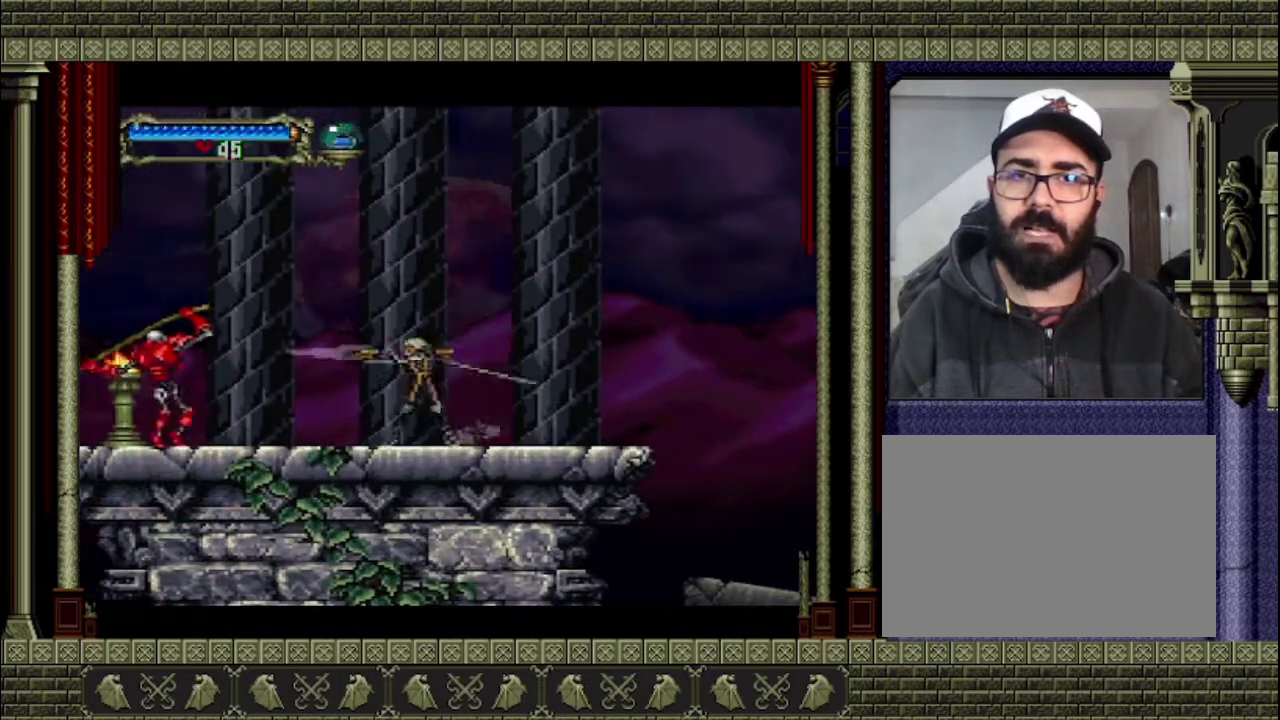
{"buttons": [], "left_stick": "left", "right_stick": "center", "events": [[100, "SQUARE", "up"], [100, "left_stick", "center"], [333, "left_stick", "left"]]}
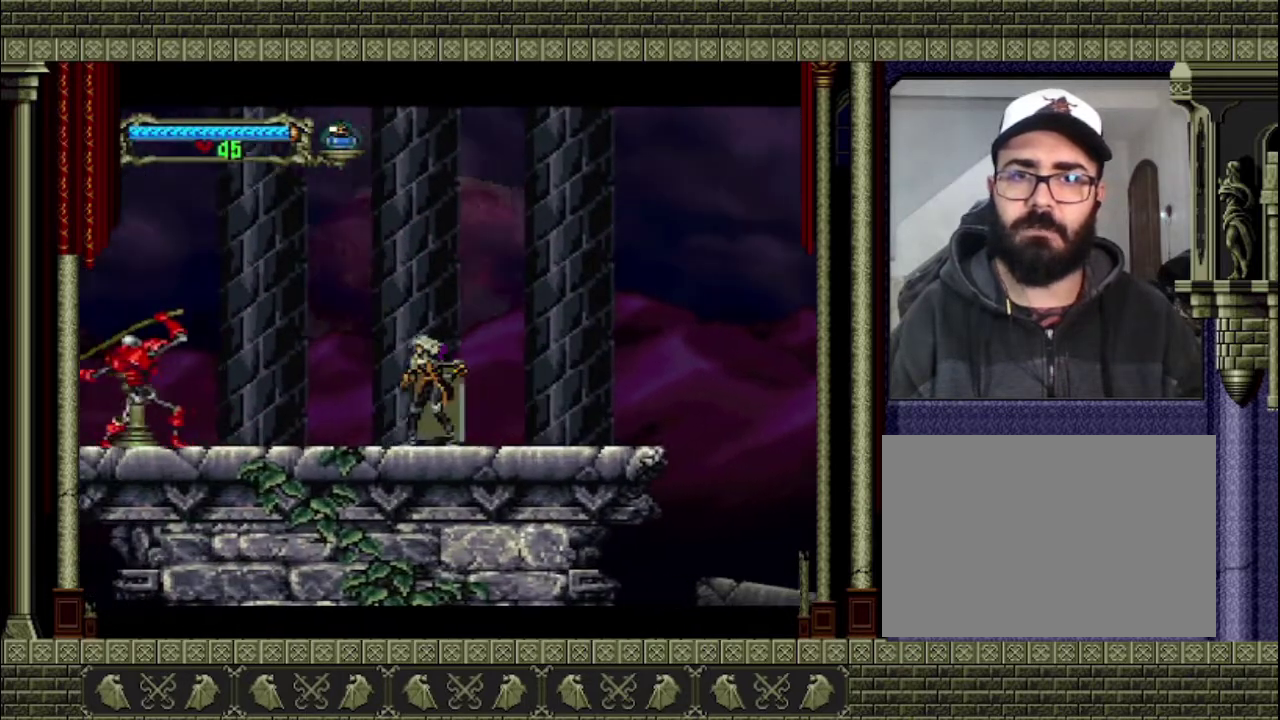
{"buttons": [], "left_stick": "center", "right_stick": "center", "events": [[300, "SQUARE", "down"], [300, "left_stick", "center"], [433, "SQUARE", "up"]]}
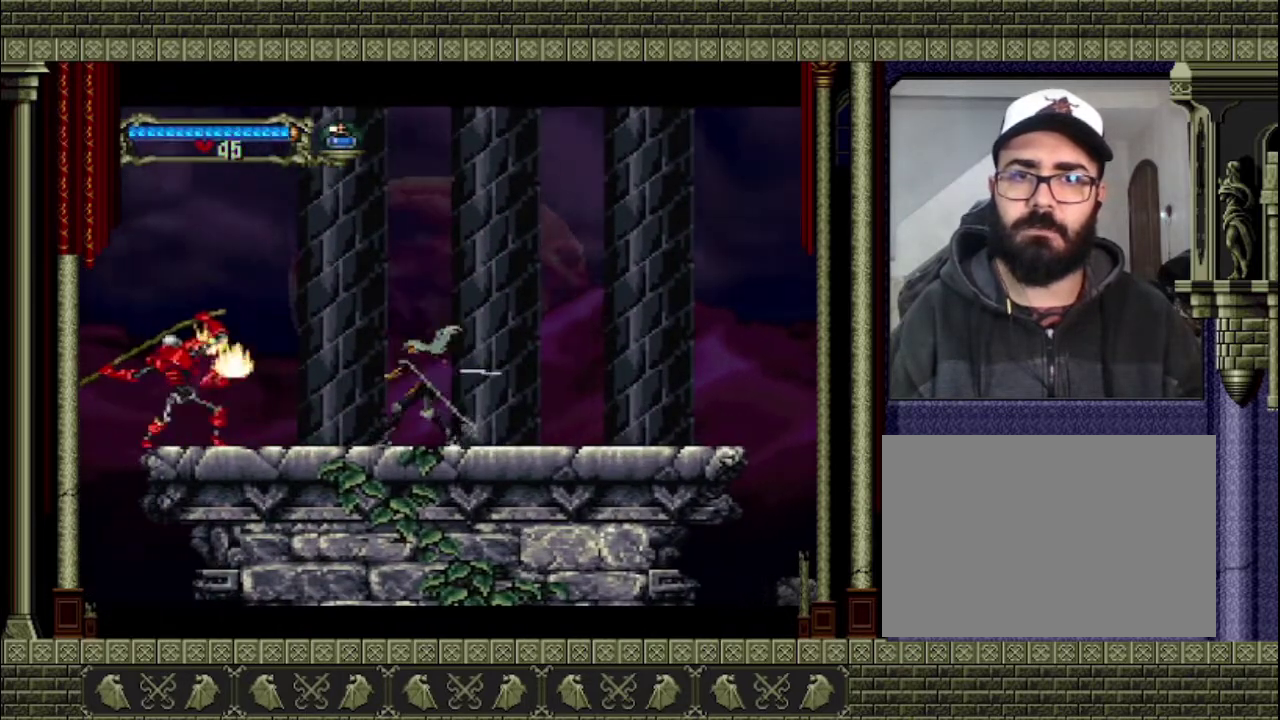
{"buttons": [], "left_stick": "right", "right_stick": "center", "events": [[33, "left_stick", "right"]]}
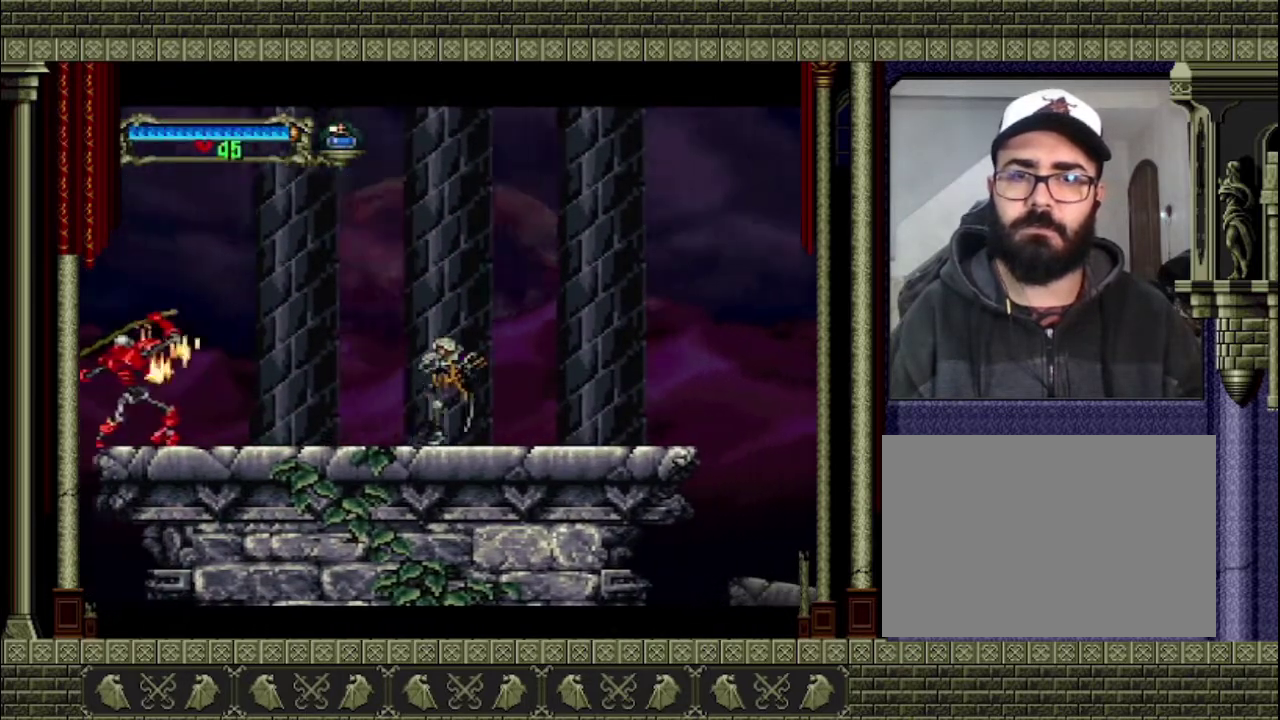
{"buttons": [], "left_stick": "right", "right_stick": "center", "events": []}
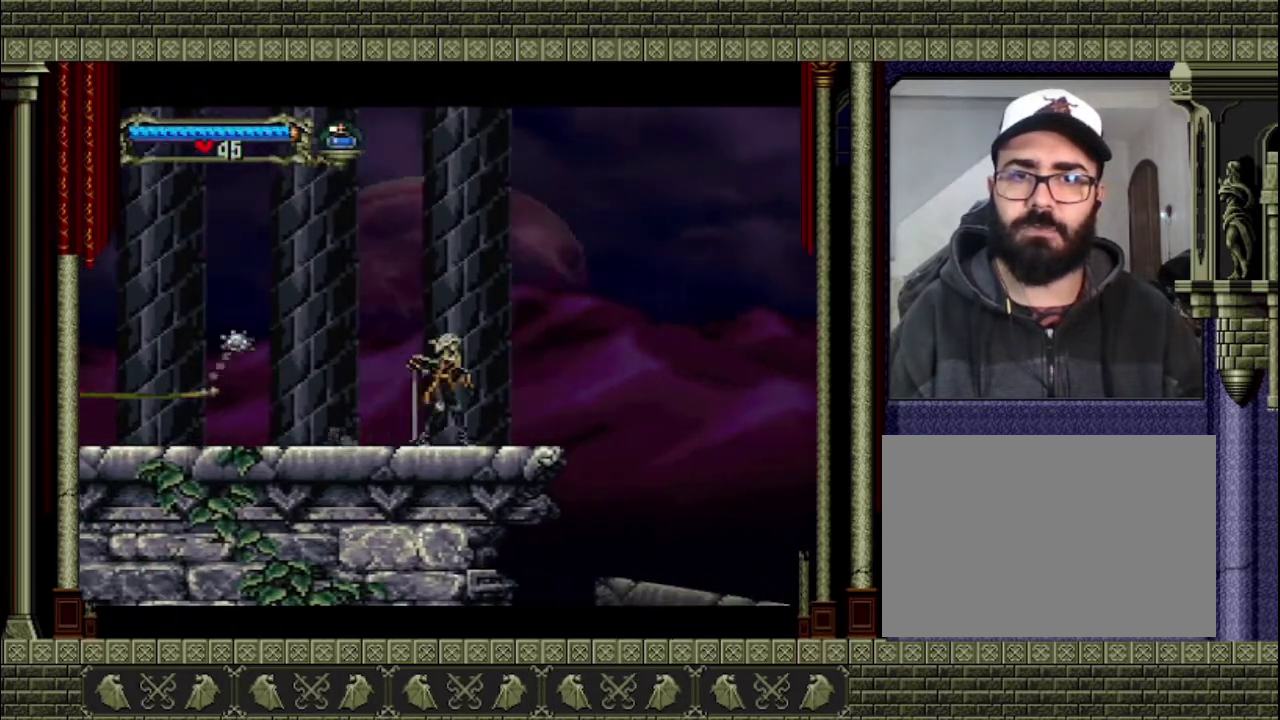
{"buttons": [], "left_stick": "center", "right_stick": "center", "events": [[33, "left_stick", "left"], [267, "left_stick", "center"]]}
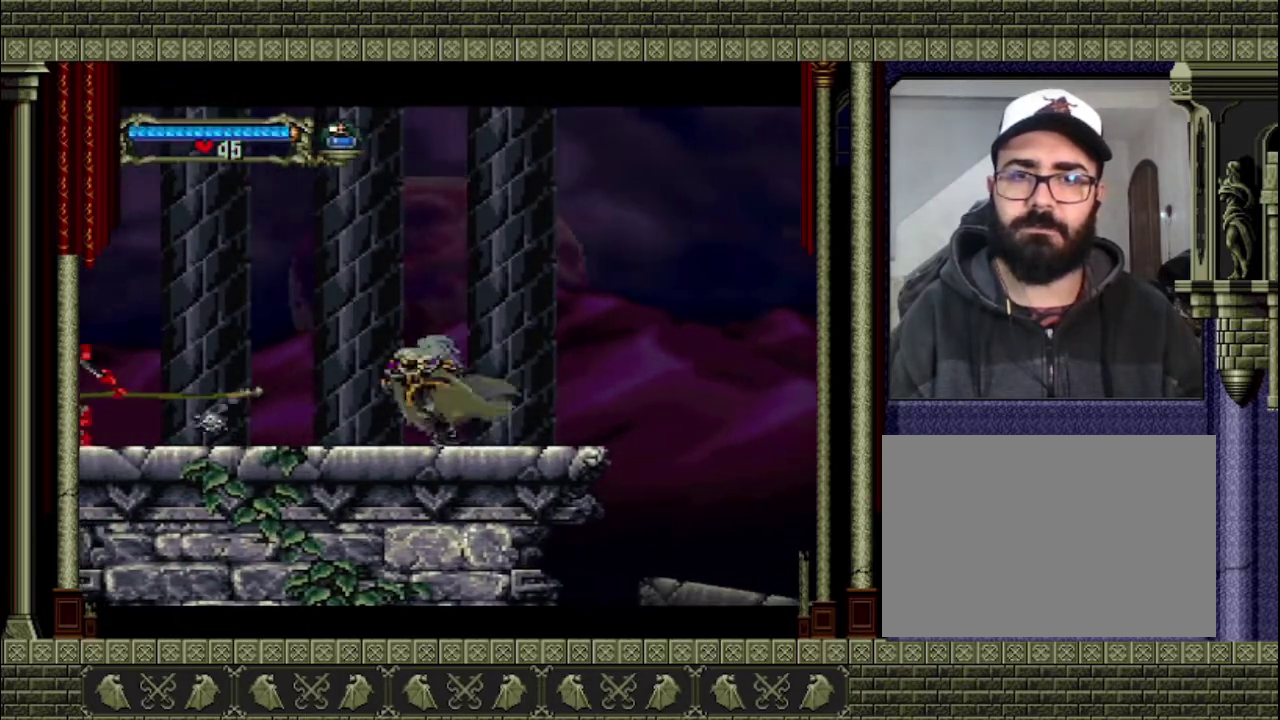
{"buttons": [], "left_stick": "left", "right_stick": "center", "events": [[200, "left_stick", "left"]]}
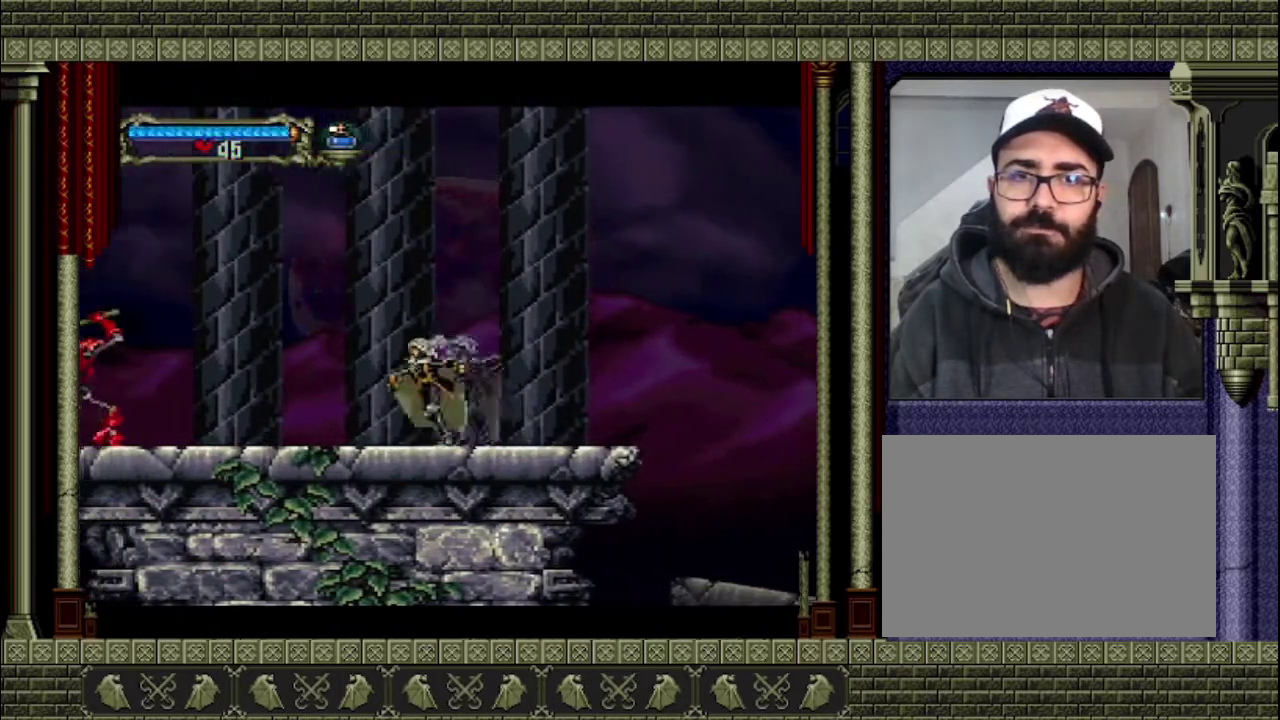
{"buttons": ["SQUARE"], "left_stick": "left", "right_stick": "center", "events": [[500, "SQUARE", "down"]]}
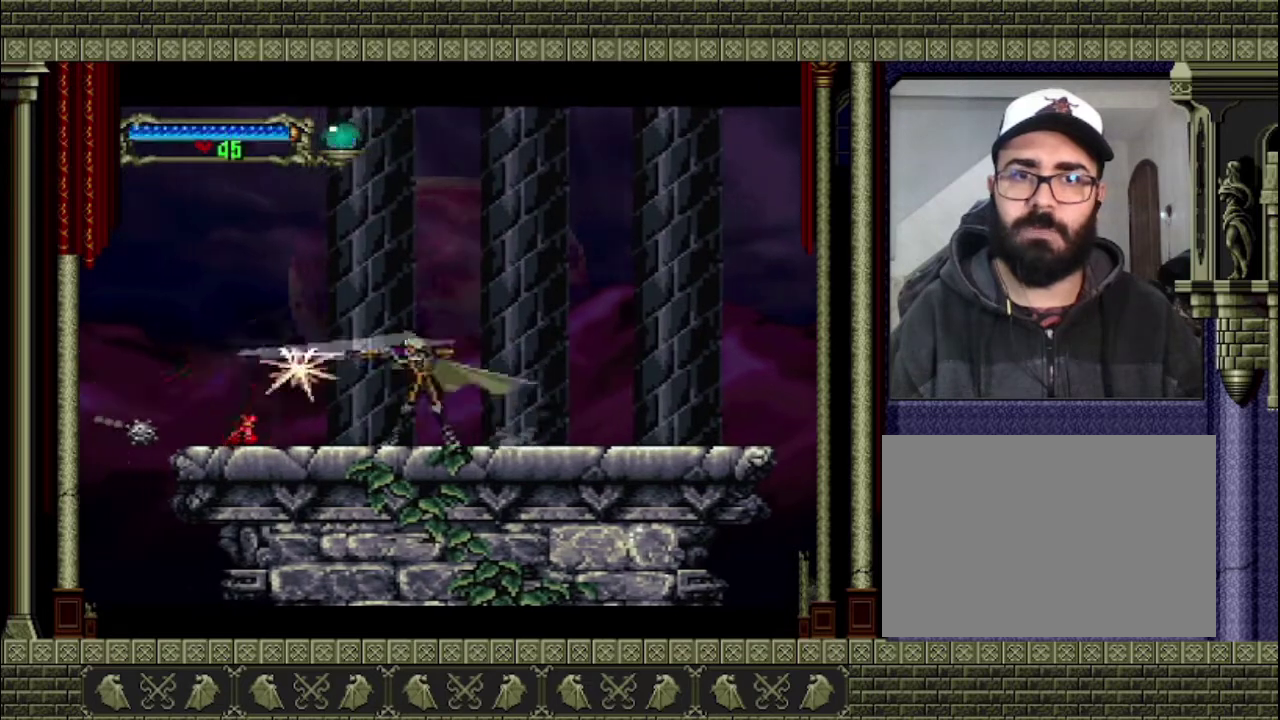
{"buttons": [], "left_stick": "center", "right_stick": "center", "events": [[33, "left_stick", "center"], [200, "SQUARE", "up"]]}
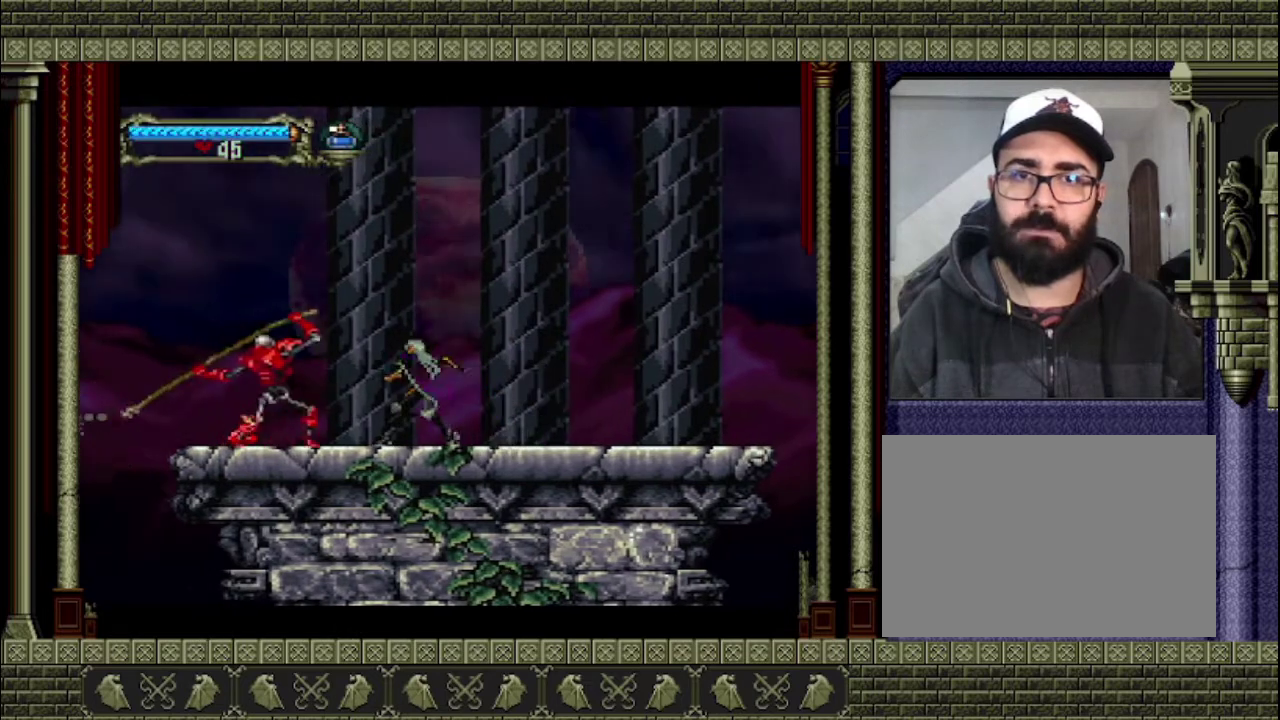
{"buttons": [], "left_stick": "right", "right_stick": "center", "events": [[200, "SQUARE", "down"], [400, "SQUARE", "up"], [500, "left_stick", "right"]]}
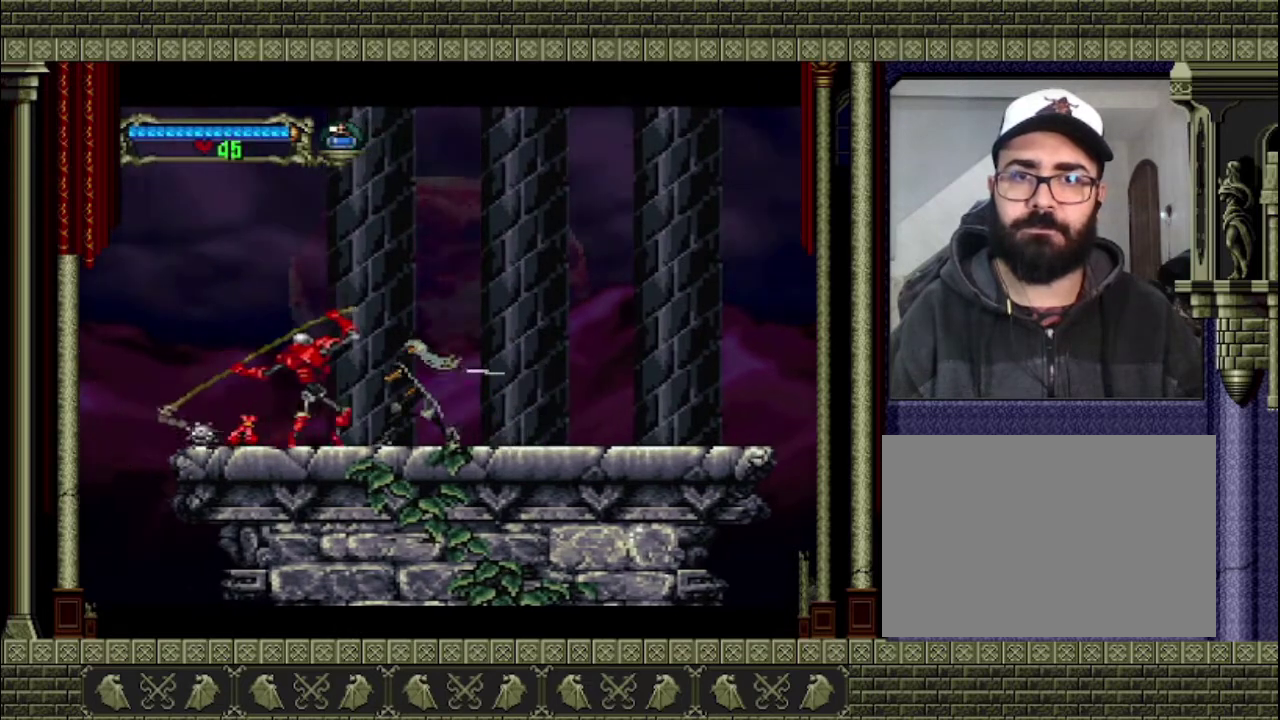
{"buttons": [], "left_stick": "left", "right_stick": "center", "events": [[500, "left_stick", "left"]]}
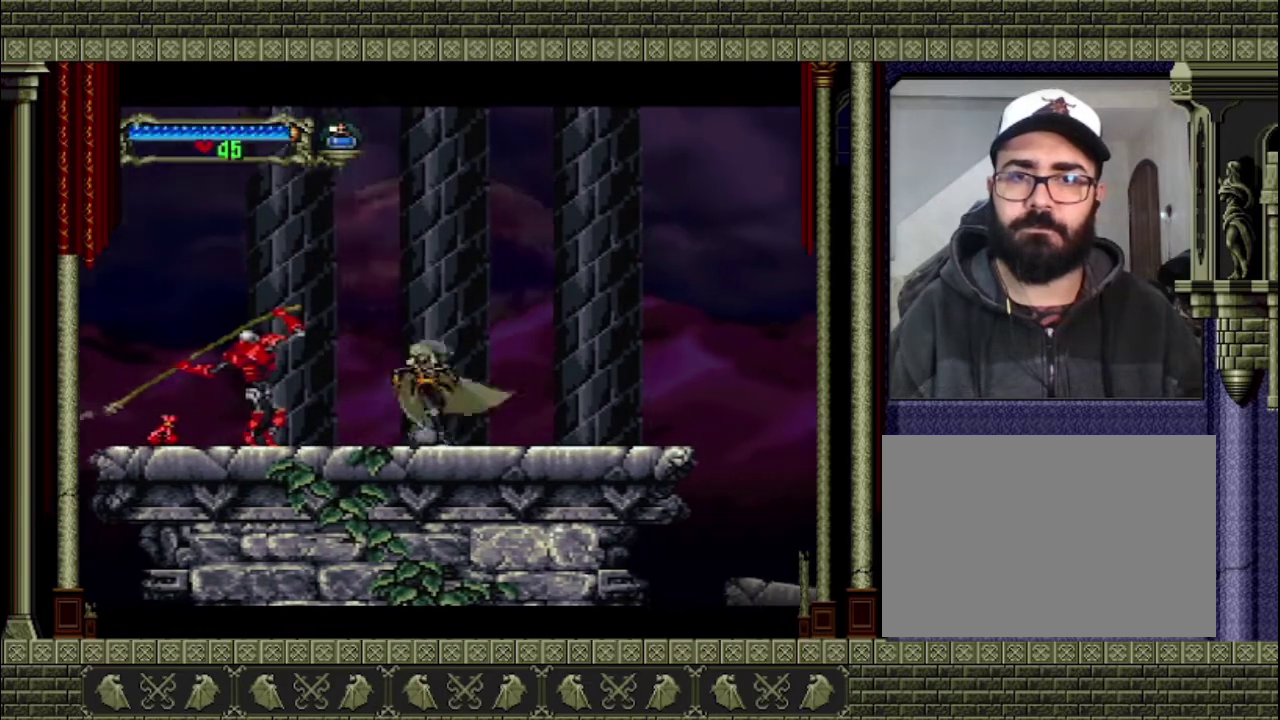
{"buttons": [], "left_stick": "right", "right_stick": "center", "events": [[167, "SQUARE", "down"], [267, "SQUARE", "up"], [267, "left_stick", "center"], [500, "left_stick", "right"]]}
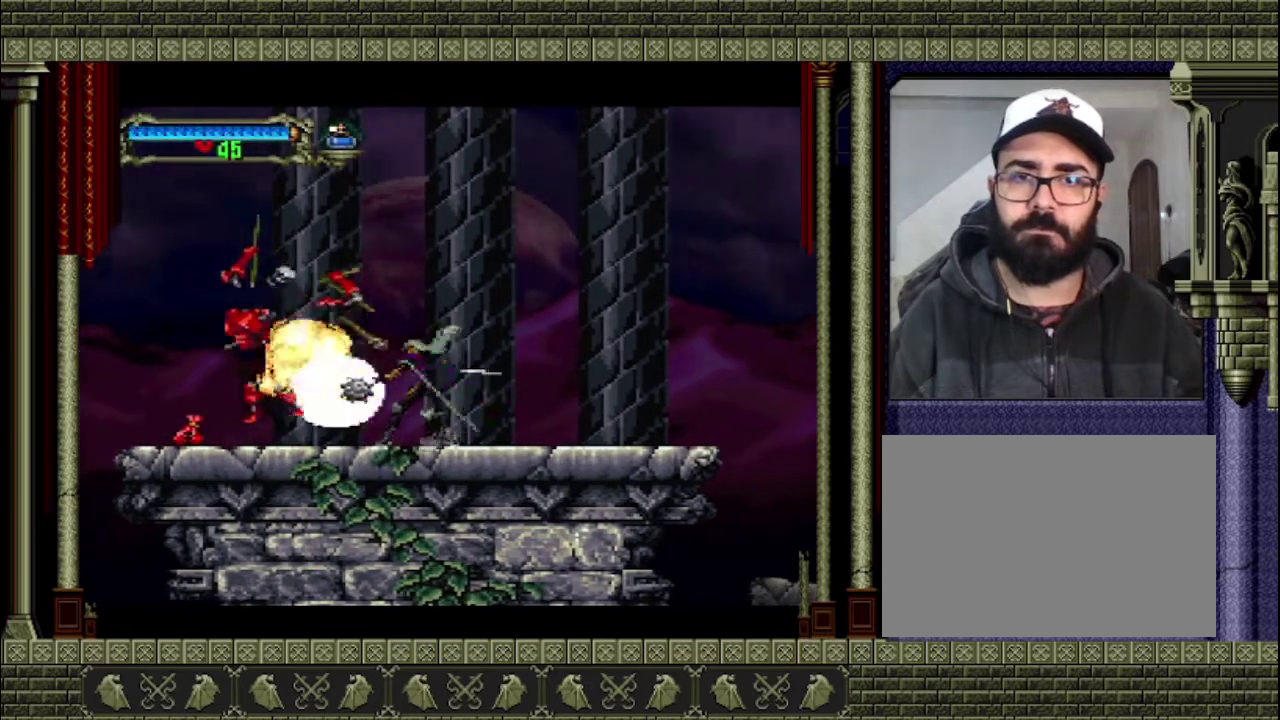
{"buttons": [], "left_stick": "right", "right_stick": "center", "events": []}